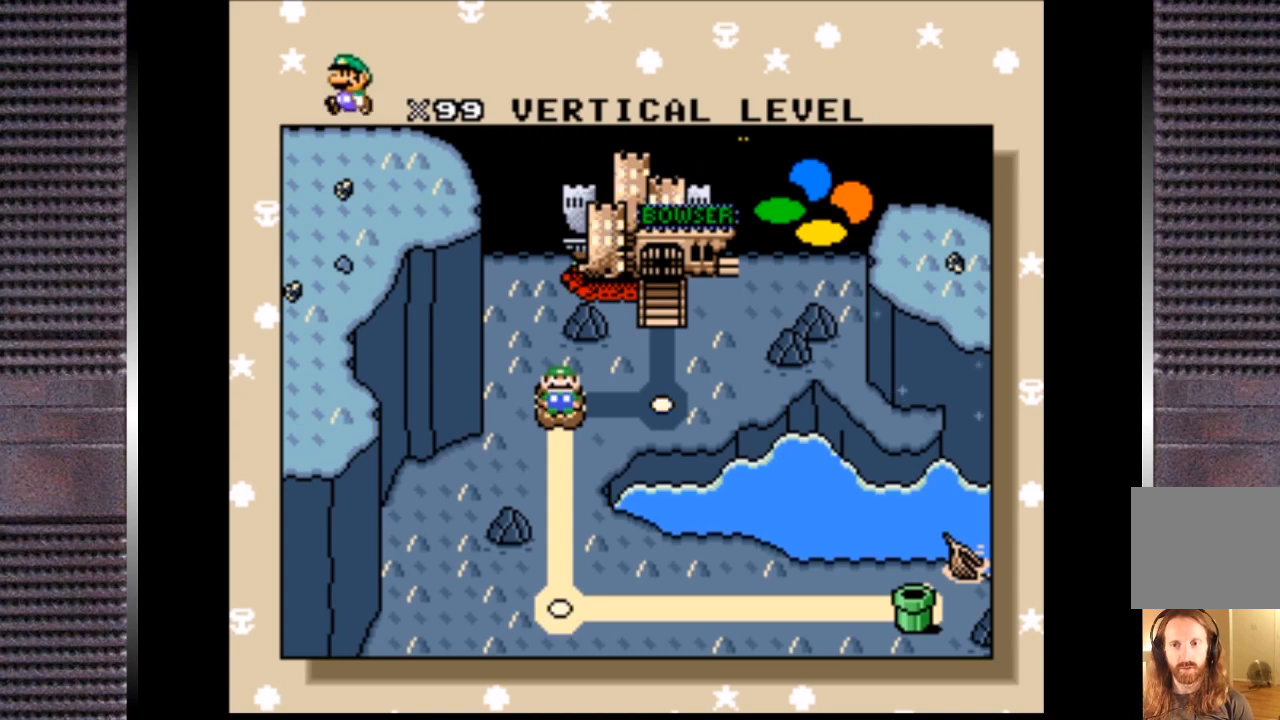
Gameplay with a controller (PlayStation layout); each line is a JSON object with the inputs held at the frame after it. "events" lists button and stick changes between this image and that frame as [ms after this image, input, new state], when the widget could be followed in between. Not read: left_stick.
{"buttons": [], "right_stick": "center", "events": [[200, "CROSS", "down"], [367, "CROSS", "up"]]}
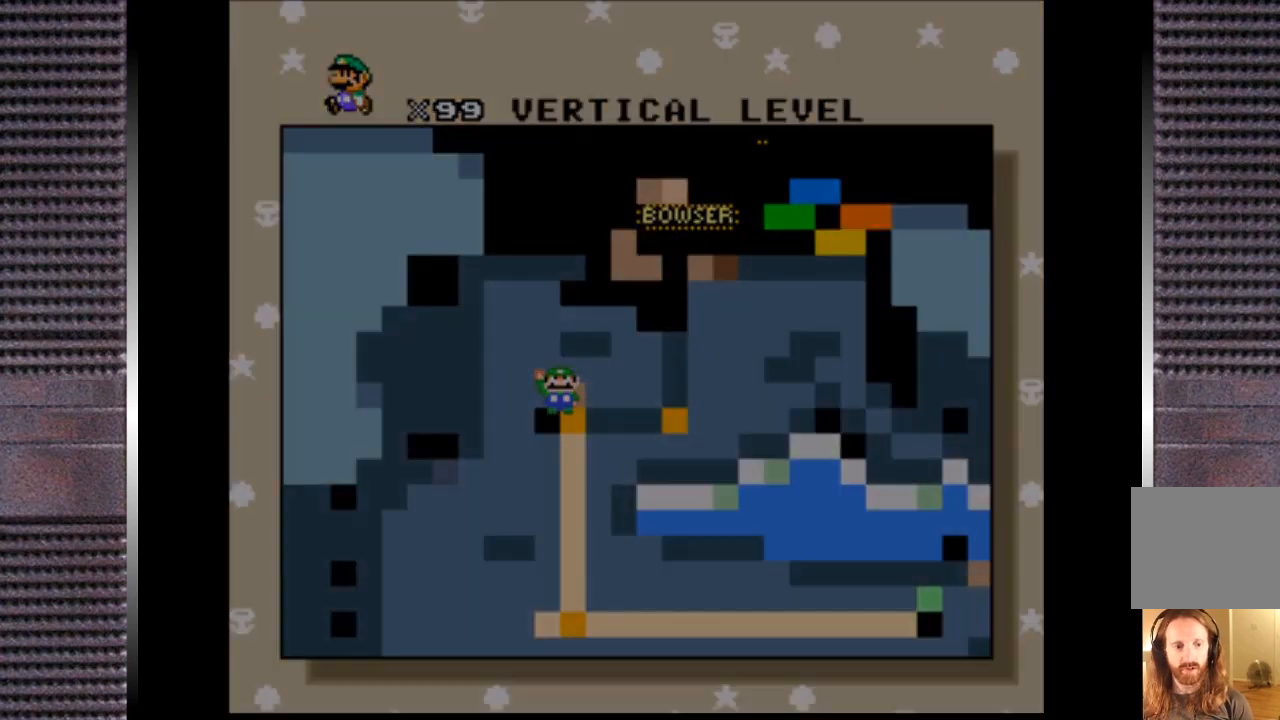
{"buttons": [], "right_stick": "center", "events": []}
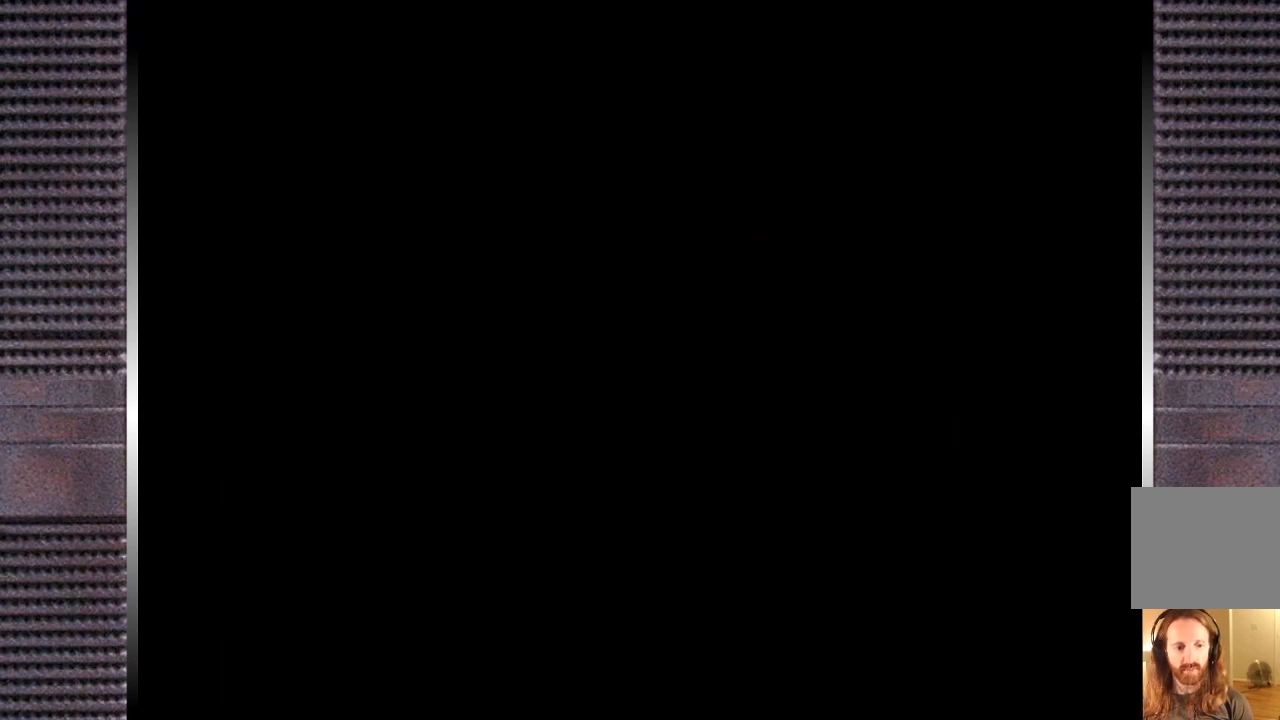
{"buttons": [], "right_stick": "center", "events": []}
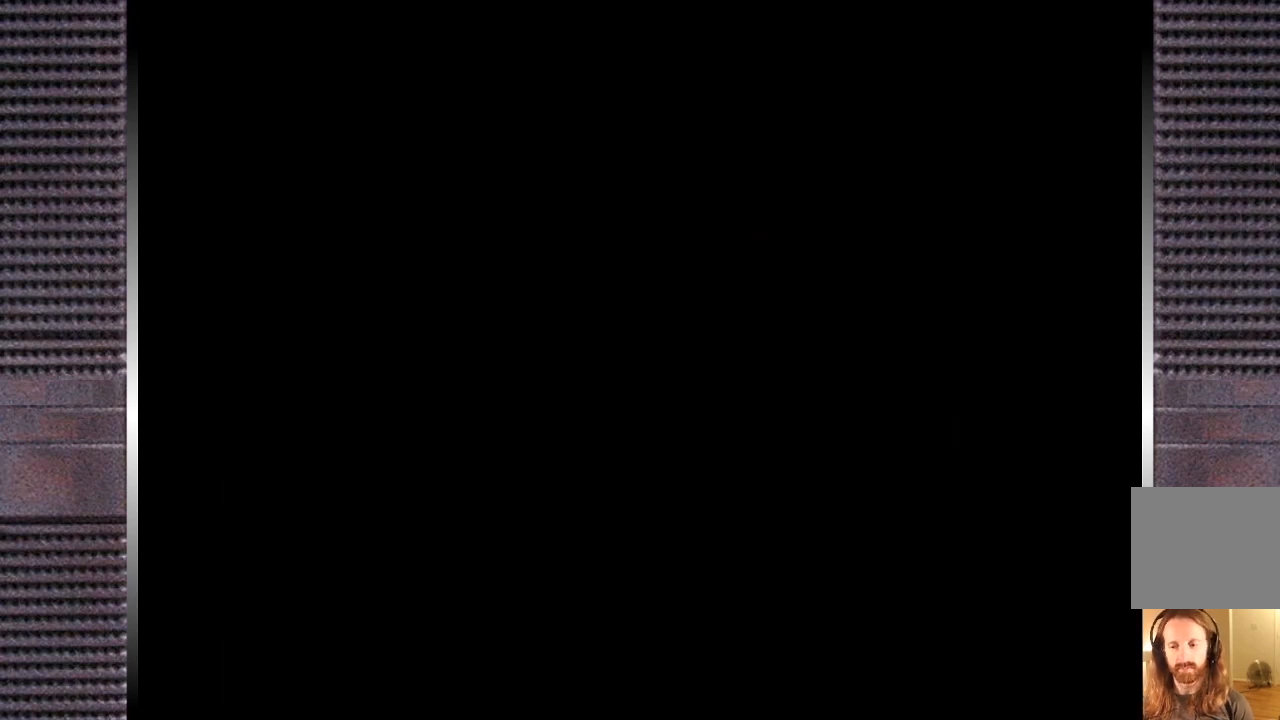
{"buttons": [], "right_stick": "center", "events": []}
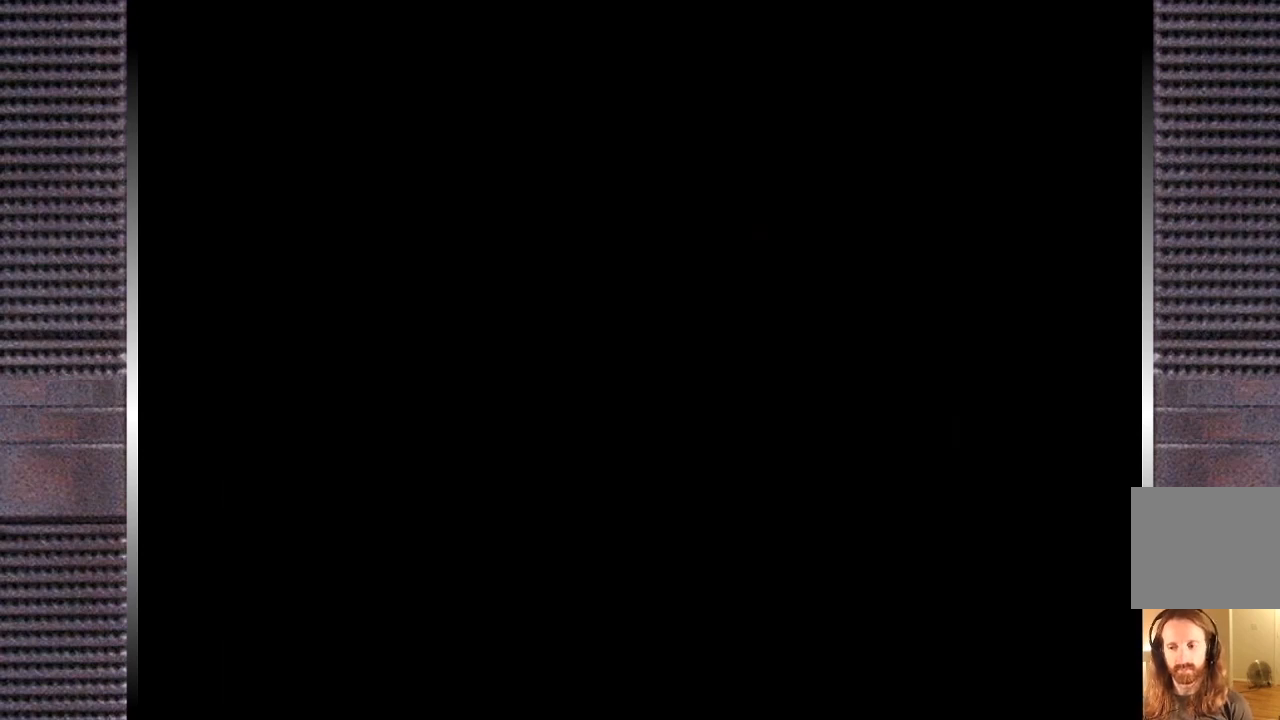
{"buttons": [], "right_stick": "center", "events": []}
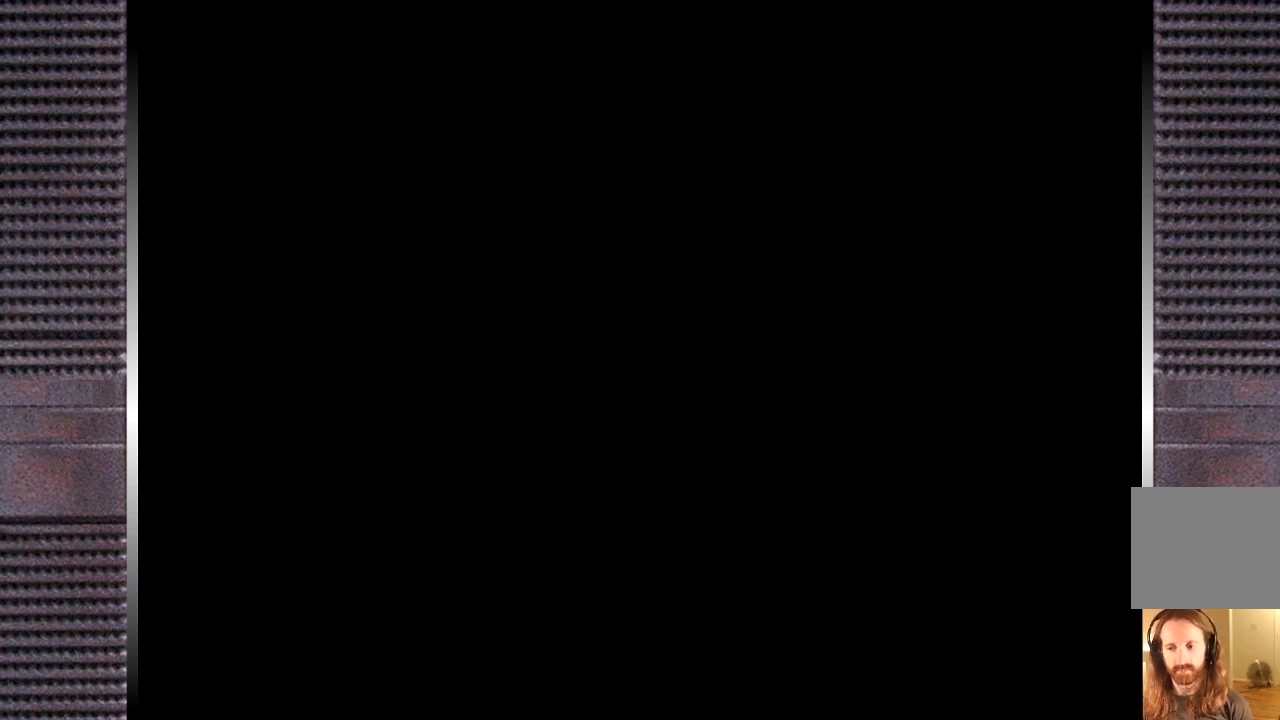
{"buttons": ["SQUARE"], "right_stick": "center", "events": [[367, "SQUARE", "down"]]}
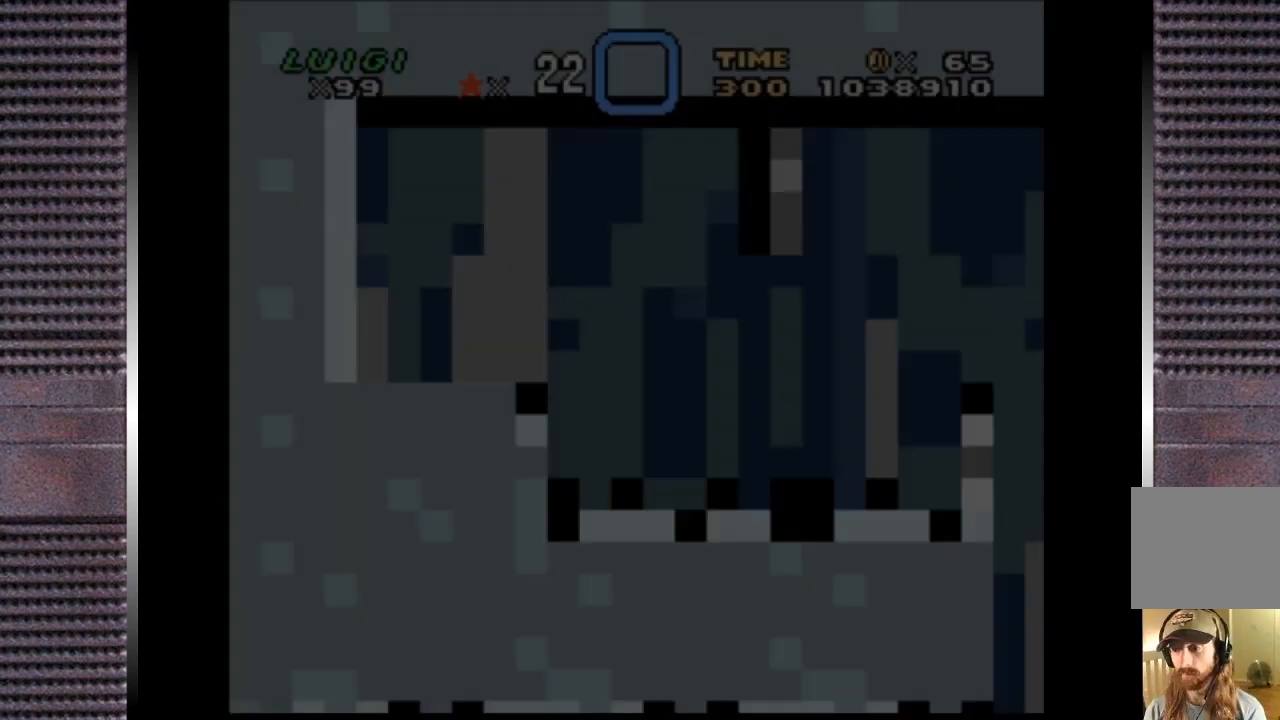
{"buttons": ["SQUARE"], "right_stick": "center", "events": []}
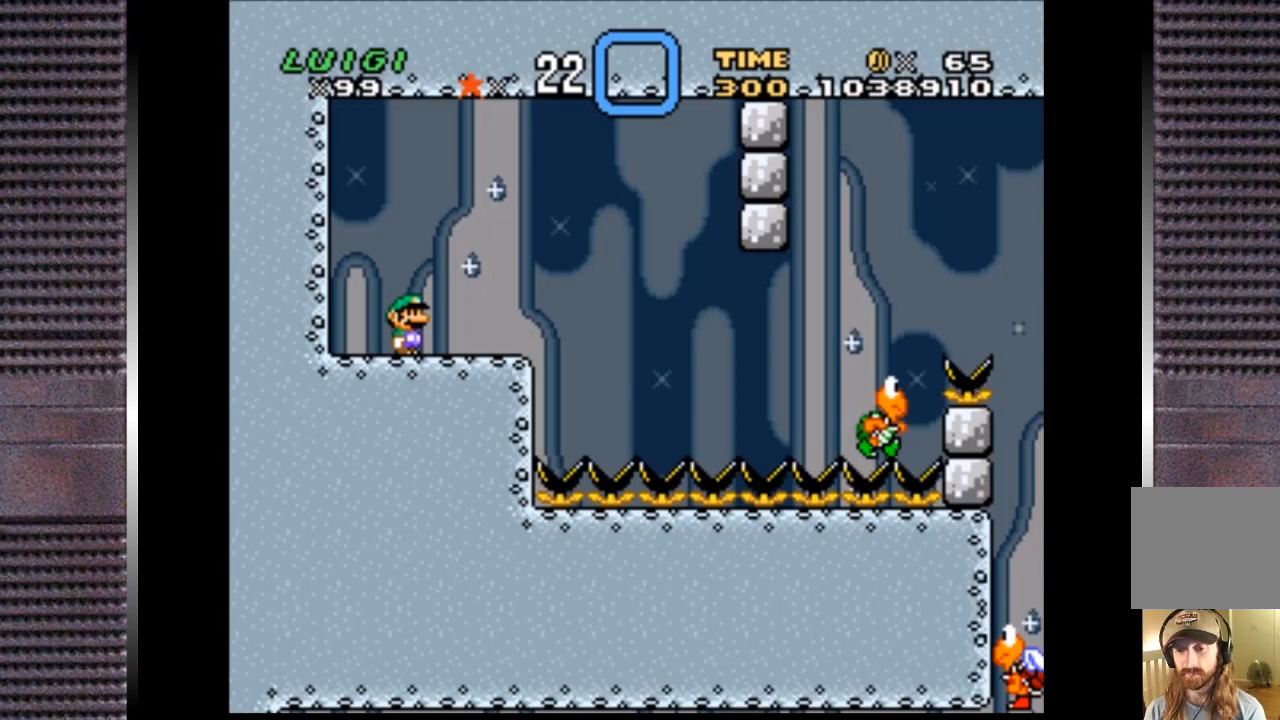
{"buttons": ["SQUARE"], "right_stick": "center", "events": []}
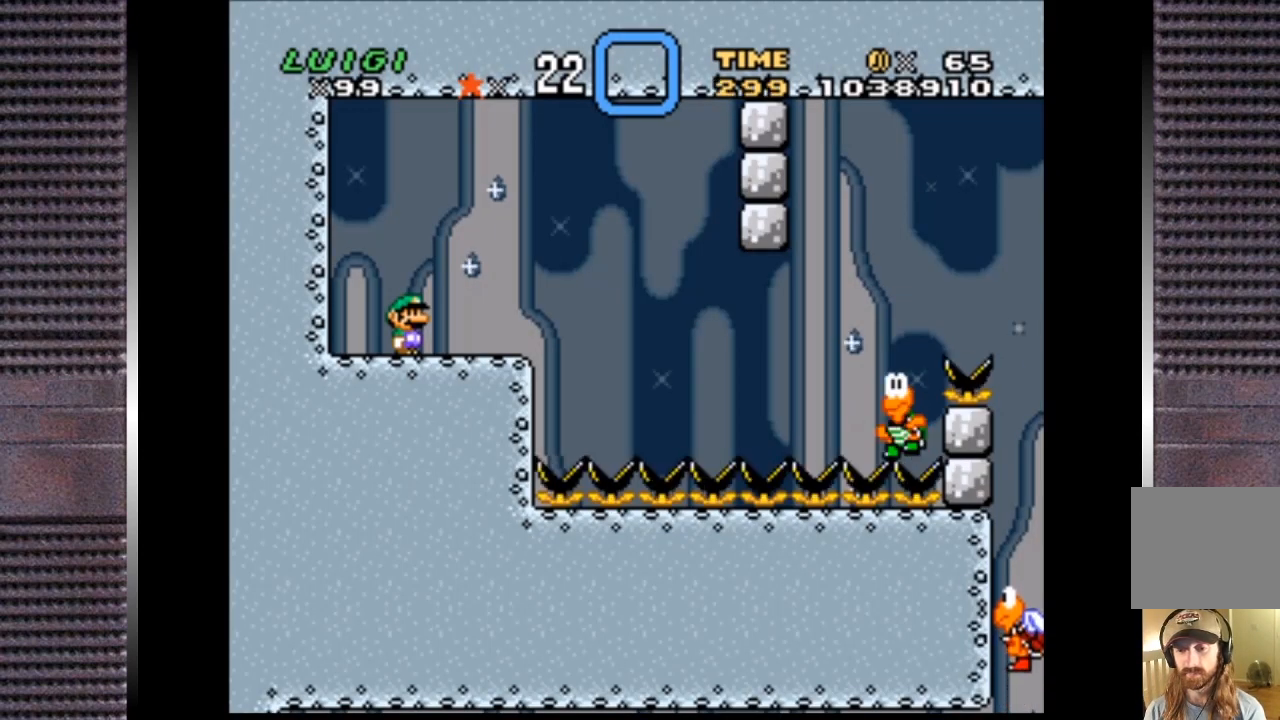
{"buttons": ["SQUARE", "DPAD_RIGHT"], "right_stick": "center", "events": [[167, "DPAD_RIGHT", "down"]]}
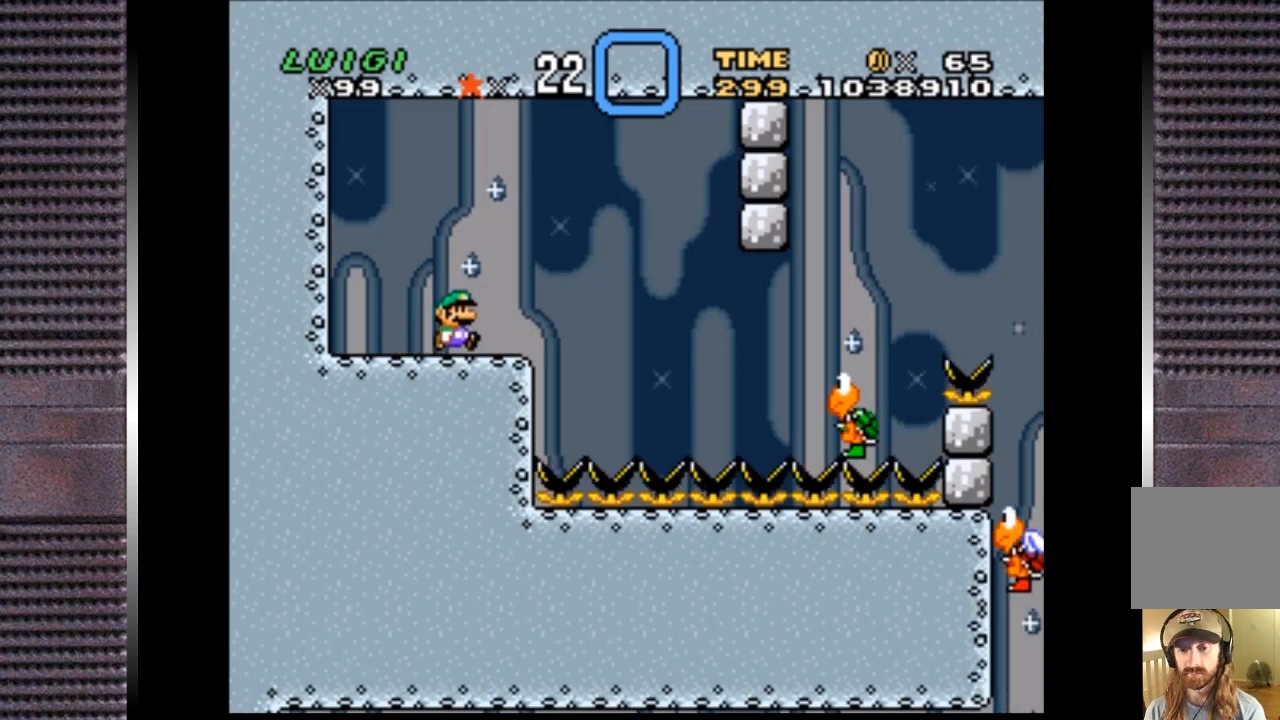
{"buttons": ["CROSS", "SQUARE", "DPAD_RIGHT"], "right_stick": "center", "events": [[33, "CROSS", "down"], [167, "CROSS", "up"], [500, "CROSS", "down"]]}
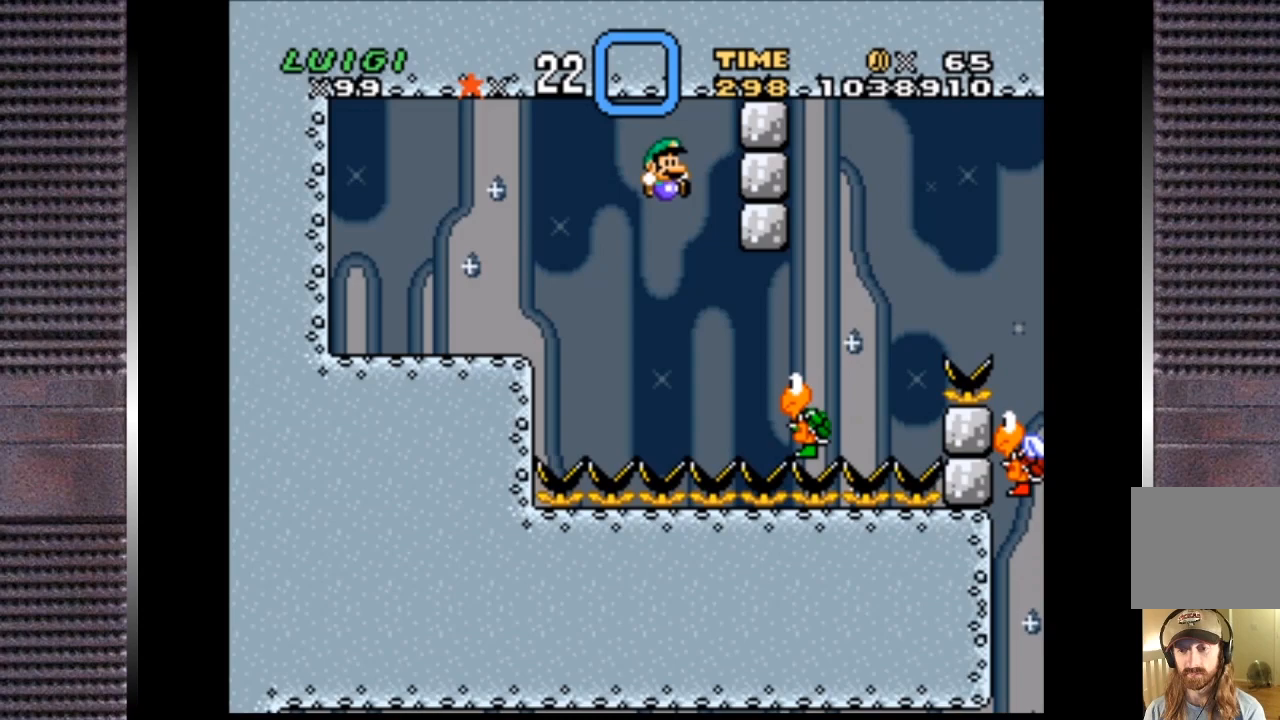
{"buttons": ["CROSS", "SQUARE", "DPAD_RIGHT"], "right_stick": "center", "events": []}
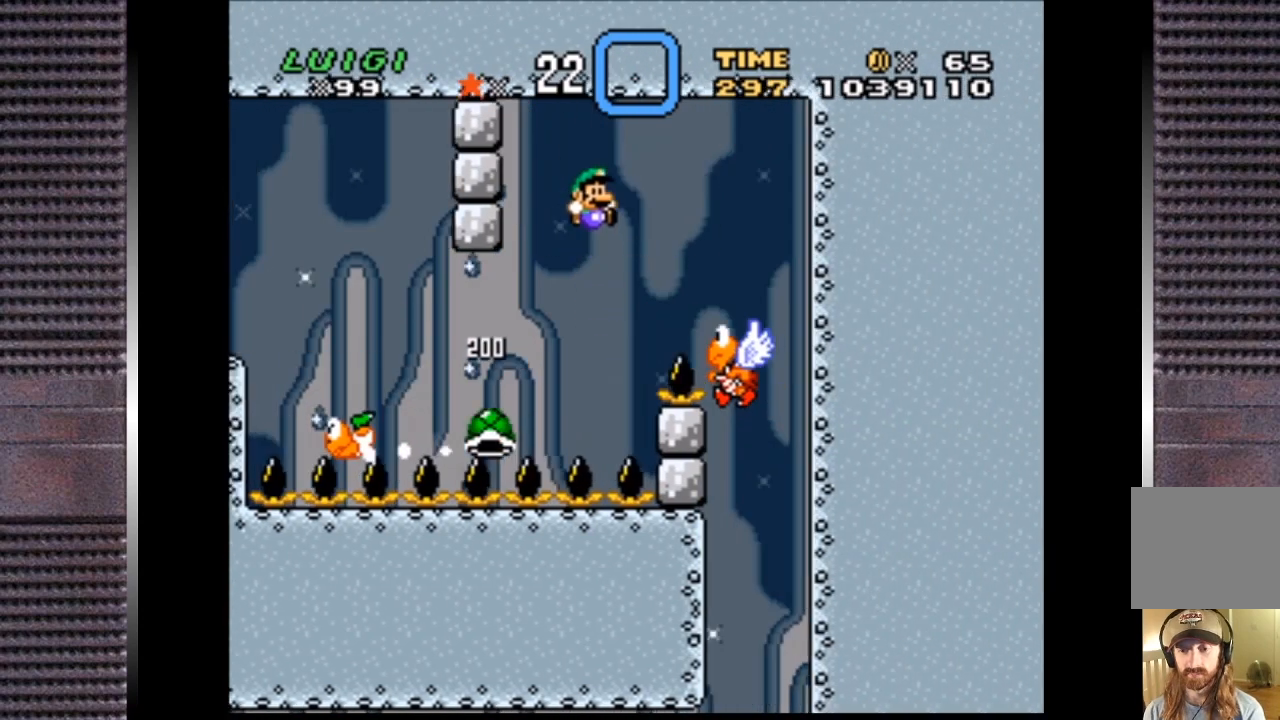
{"buttons": ["CROSS", "SQUARE", "DPAD_RIGHT"], "right_stick": "center", "events": [[33, "CROSS", "up"], [133, "DPAD_RIGHT", "up"], [200, "DPAD_LEFT", "down"], [333, "CROSS", "down"], [333, "DPAD_LEFT", "up"], [500, "DPAD_RIGHT", "down"]]}
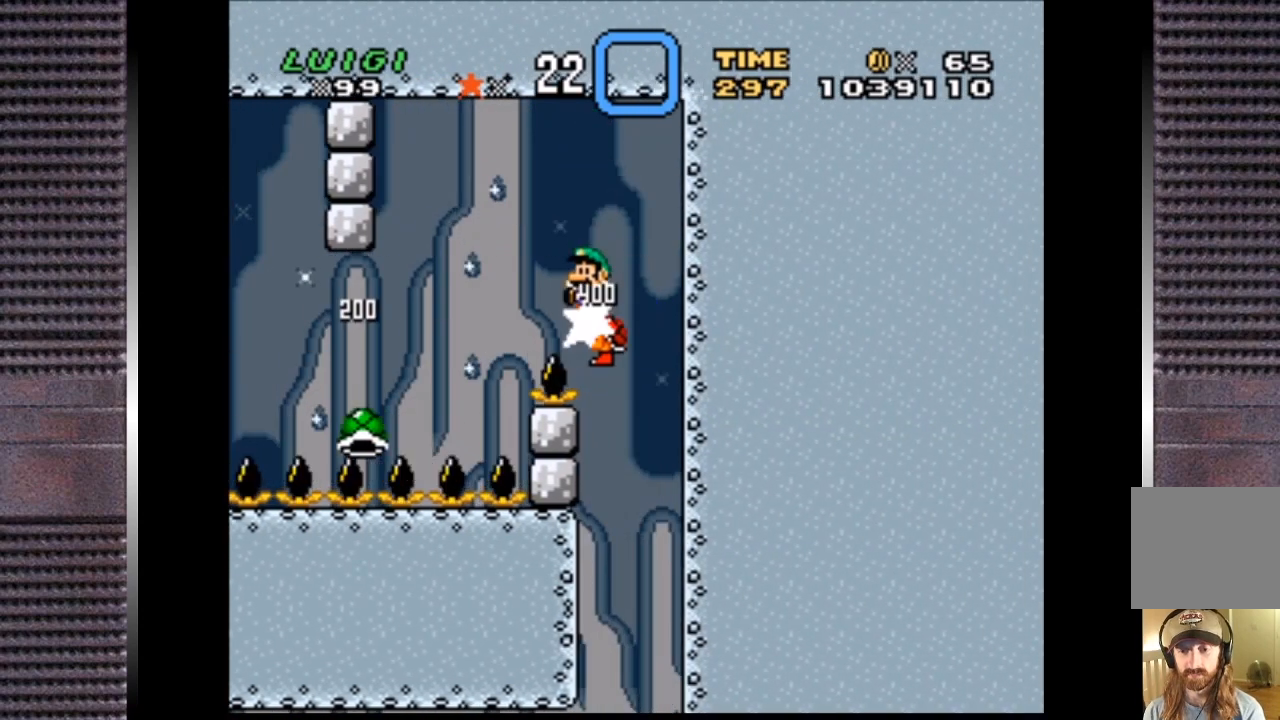
{"buttons": ["CROSS", "SQUARE"], "right_stick": "center", "events": [[133, "CROSS", "up"], [200, "DPAD_RIGHT", "up"], [333, "DPAD_LEFT", "down"], [400, "CROSS", "down"], [433, "DPAD_LEFT", "up"]]}
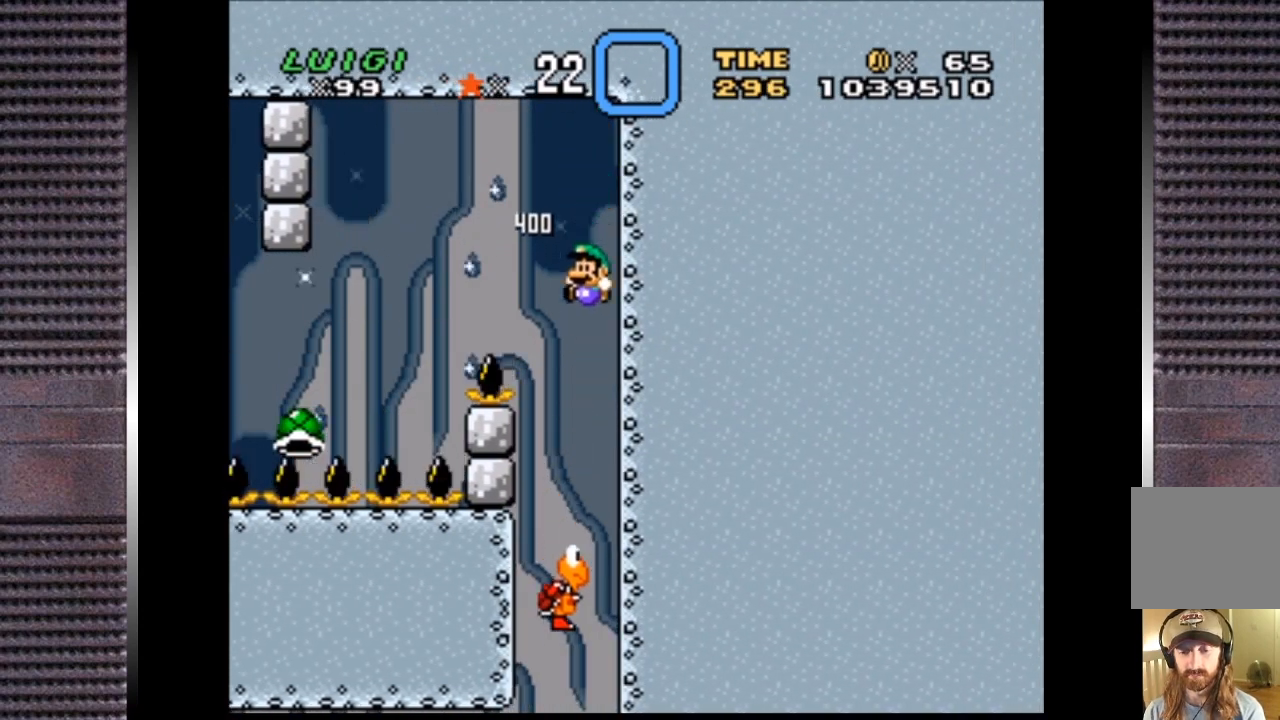
{"buttons": ["CROSS", "SQUARE"], "right_stick": "center", "events": [[33, "DPAD_RIGHT", "down"], [200, "DPAD_RIGHT", "up"], [367, "DPAD_LEFT", "down"], [400, "DPAD_LEFT", "up"]]}
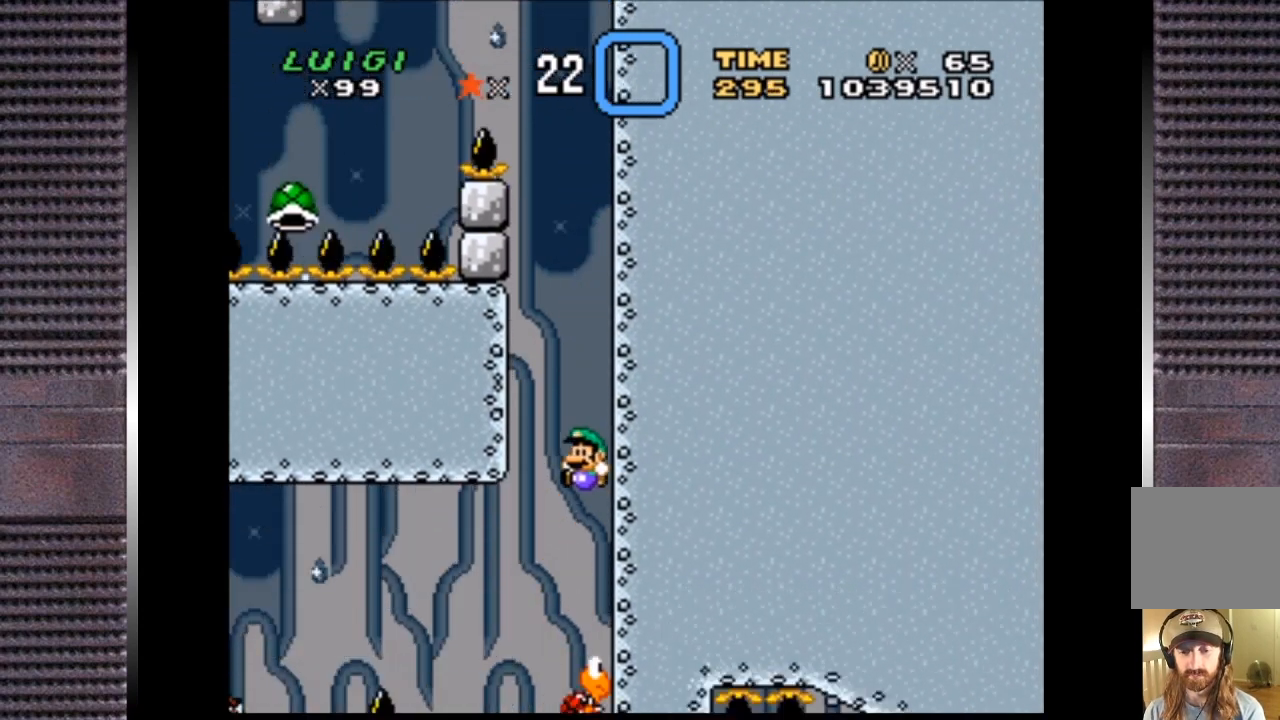
{"buttons": ["CROSS", "SQUARE", "DPAD_LEFT"], "right_stick": "center", "events": [[33, "DPAD_LEFT", "down"]]}
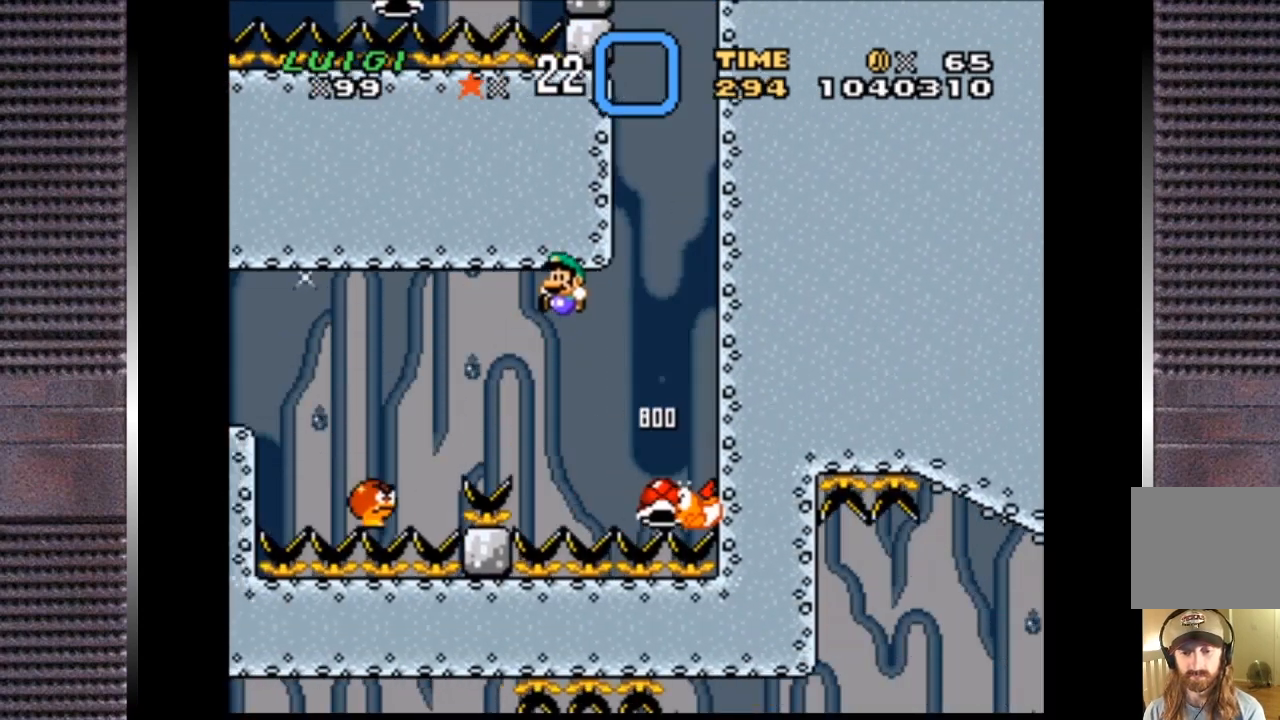
{"buttons": ["CROSS", "SQUARE", "DPAD_LEFT"], "right_stick": "center", "events": []}
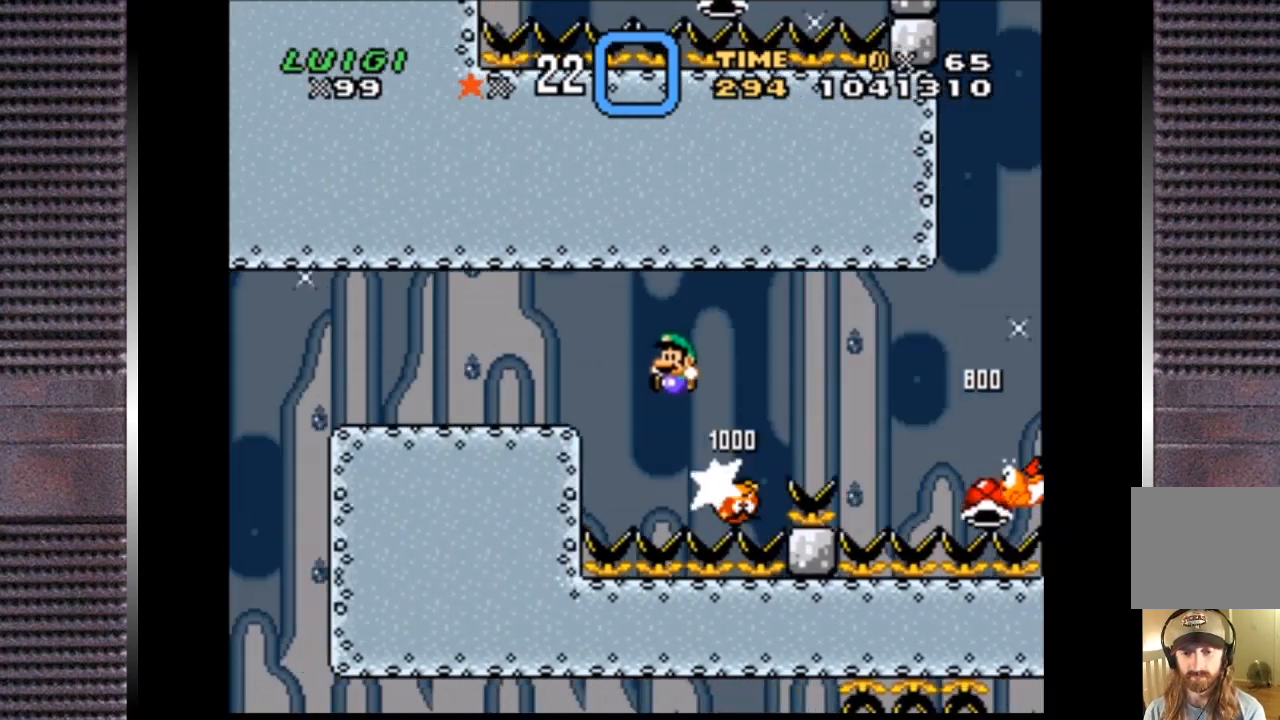
{"buttons": ["SQUARE", "DPAD_LEFT"], "right_stick": "center", "events": [[367, "CROSS", "up"]]}
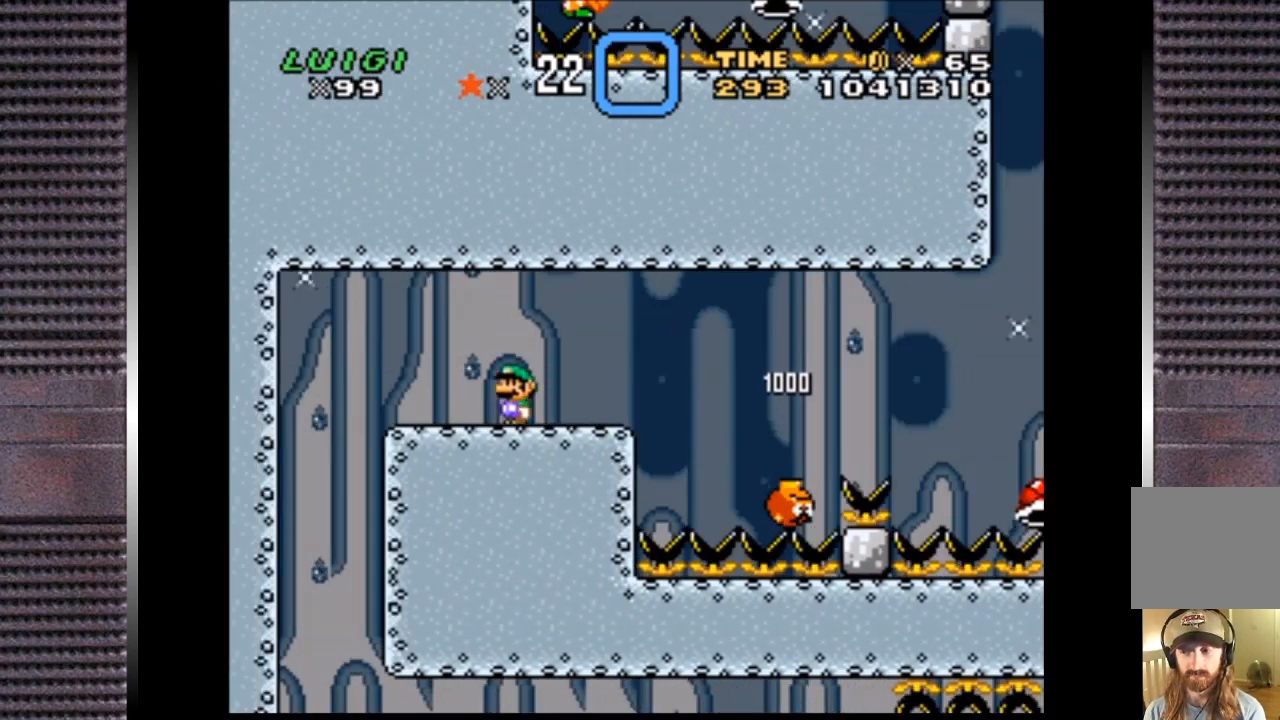
{"buttons": ["SQUARE", "DPAD_RIGHT"], "right_stick": "center", "events": [[333, "DPAD_LEFT", "up"], [433, "DPAD_RIGHT", "down"]]}
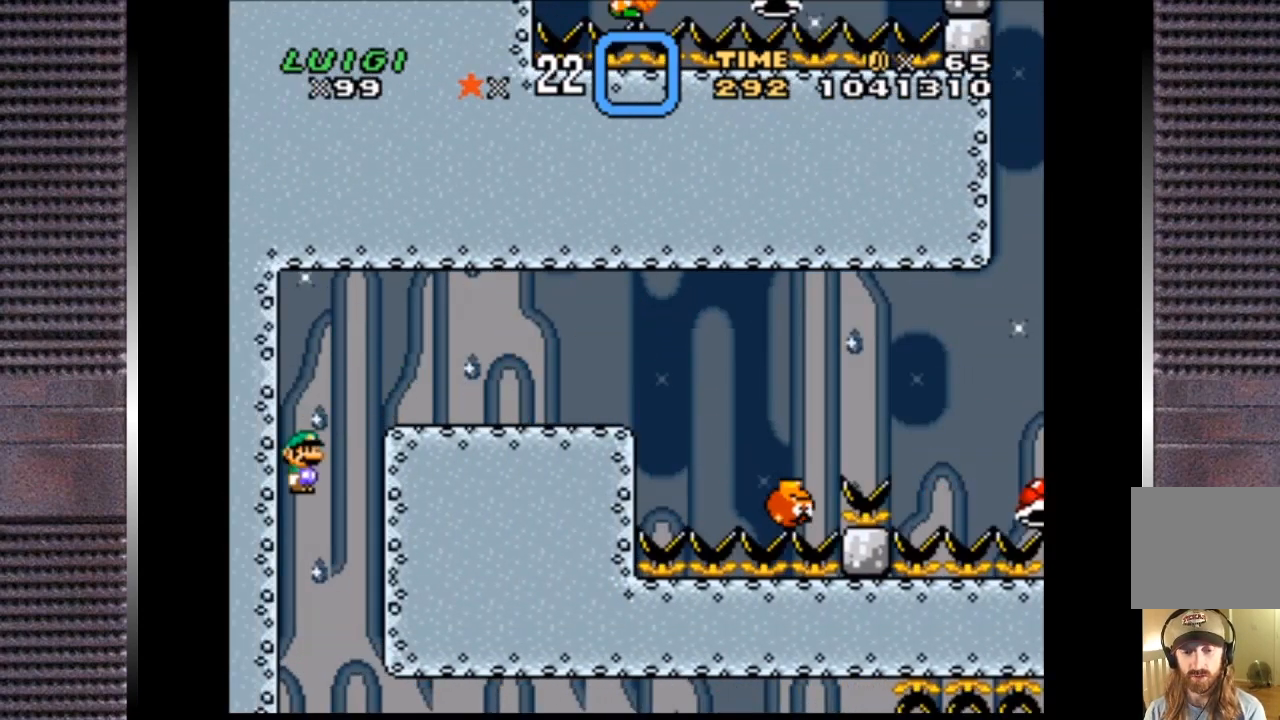
{"buttons": ["SQUARE", "DPAD_RIGHT"], "right_stick": "center", "events": [[167, "DPAD_RIGHT", "up"], [267, "DPAD_RIGHT", "down"]]}
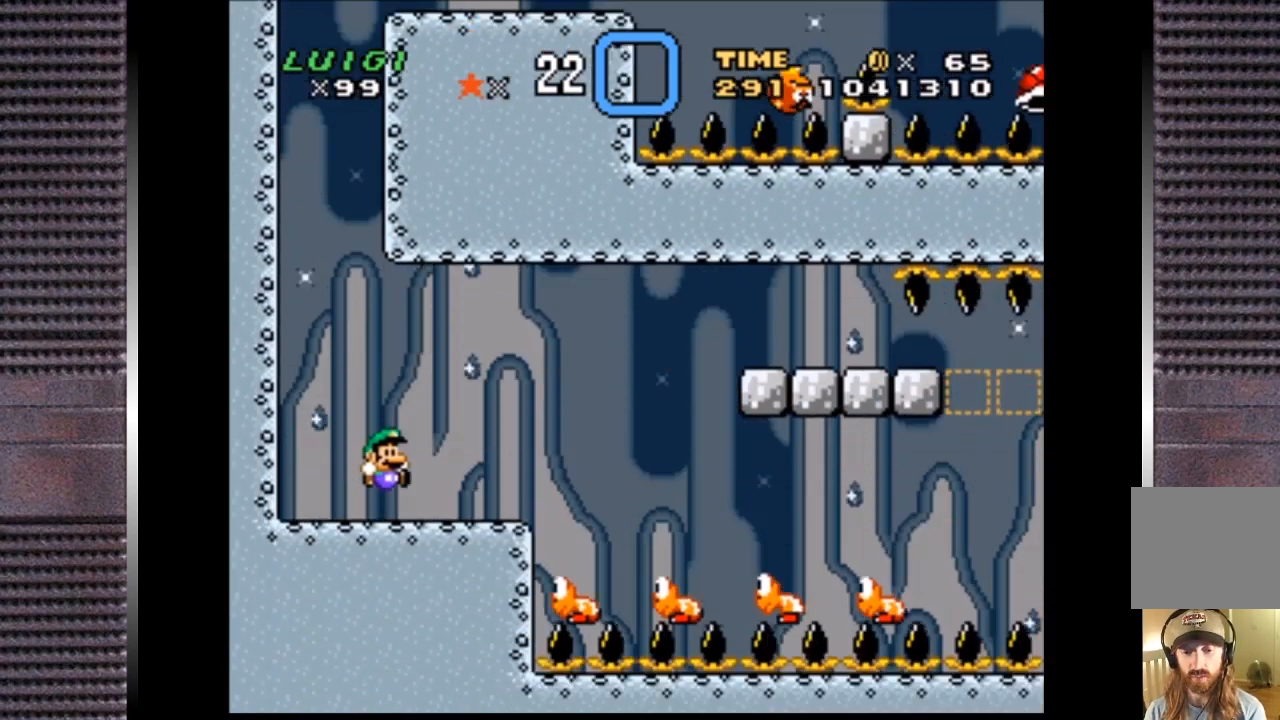
{"buttons": ["CROSS", "SQUARE", "DPAD_LEFT"], "right_stick": "center", "events": [[100, "CROSS", "down"], [233, "CROSS", "up"], [400, "DPAD_RIGHT", "up"], [467, "DPAD_LEFT", "down"], [500, "CROSS", "down"]]}
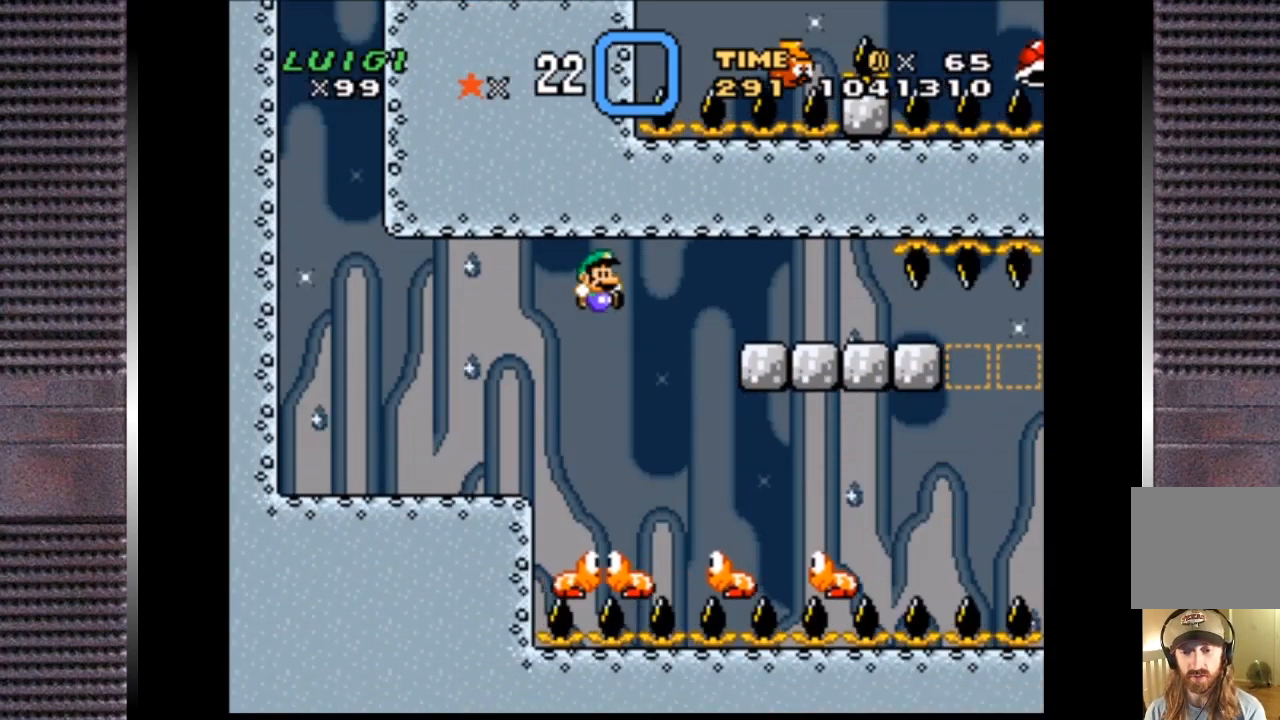
{"buttons": ["CROSS", "SQUARE"], "right_stick": "center", "events": [[100, "DPAD_LEFT", "up"], [267, "DPAD_RIGHT", "down"], [433, "DPAD_RIGHT", "up"]]}
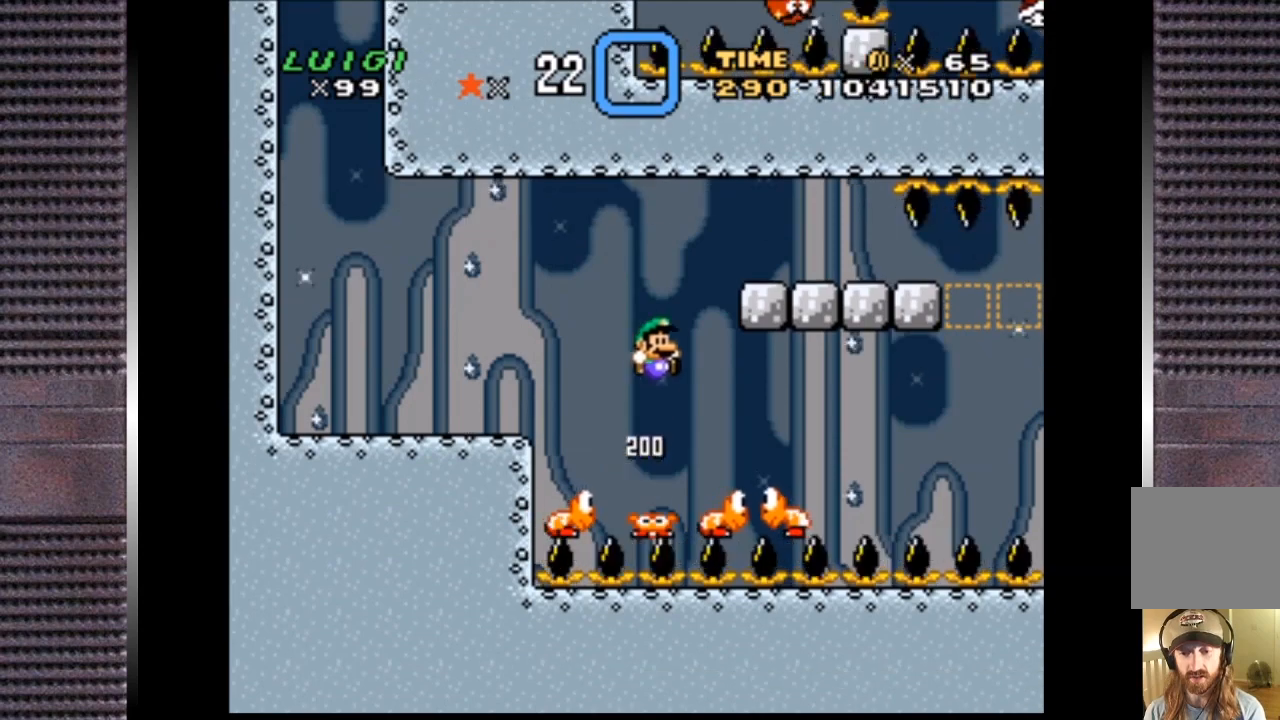
{"buttons": ["SQUARE"], "right_stick": "center", "events": [[33, "DPAD_RIGHT", "down"], [300, "CROSS", "up"], [333, "DPAD_RIGHT", "up"], [400, "DPAD_LEFT", "down"], [500, "DPAD_LEFT", "up"]]}
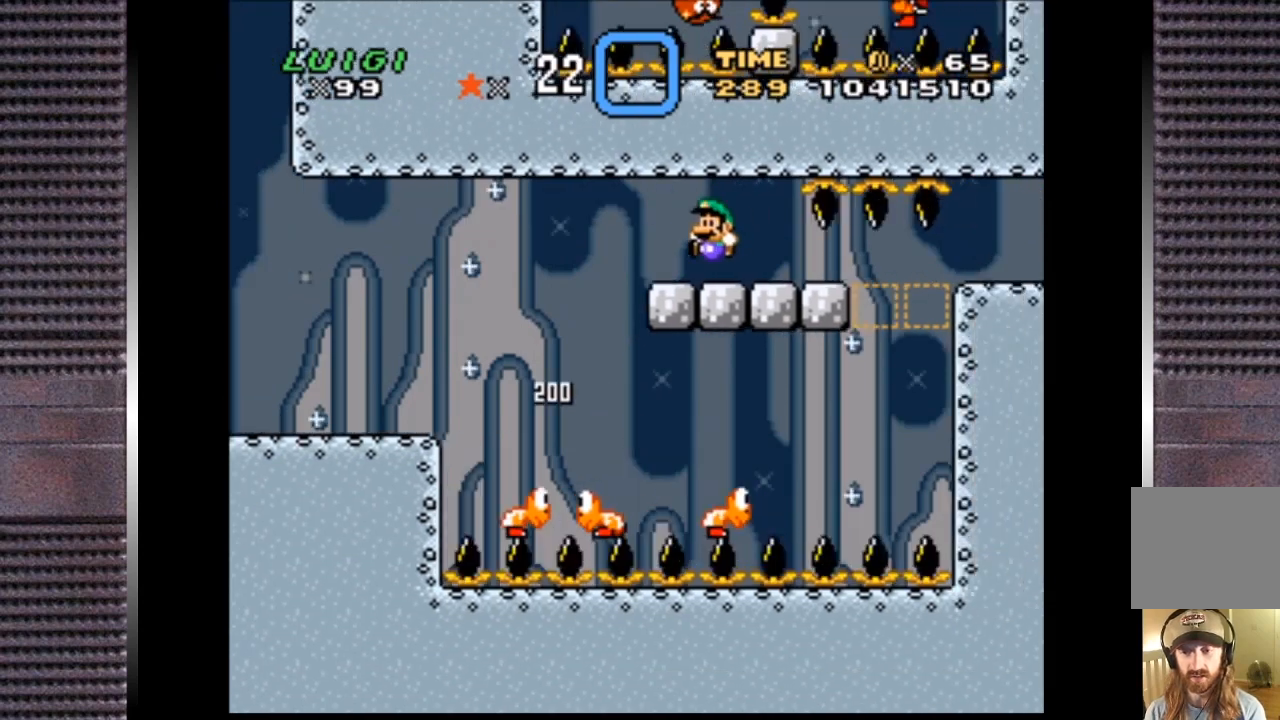
{"buttons": ["SQUARE"], "right_stick": "center", "events": [[233, "DPAD_RIGHT", "down"], [333, "DPAD_RIGHT", "up"]]}
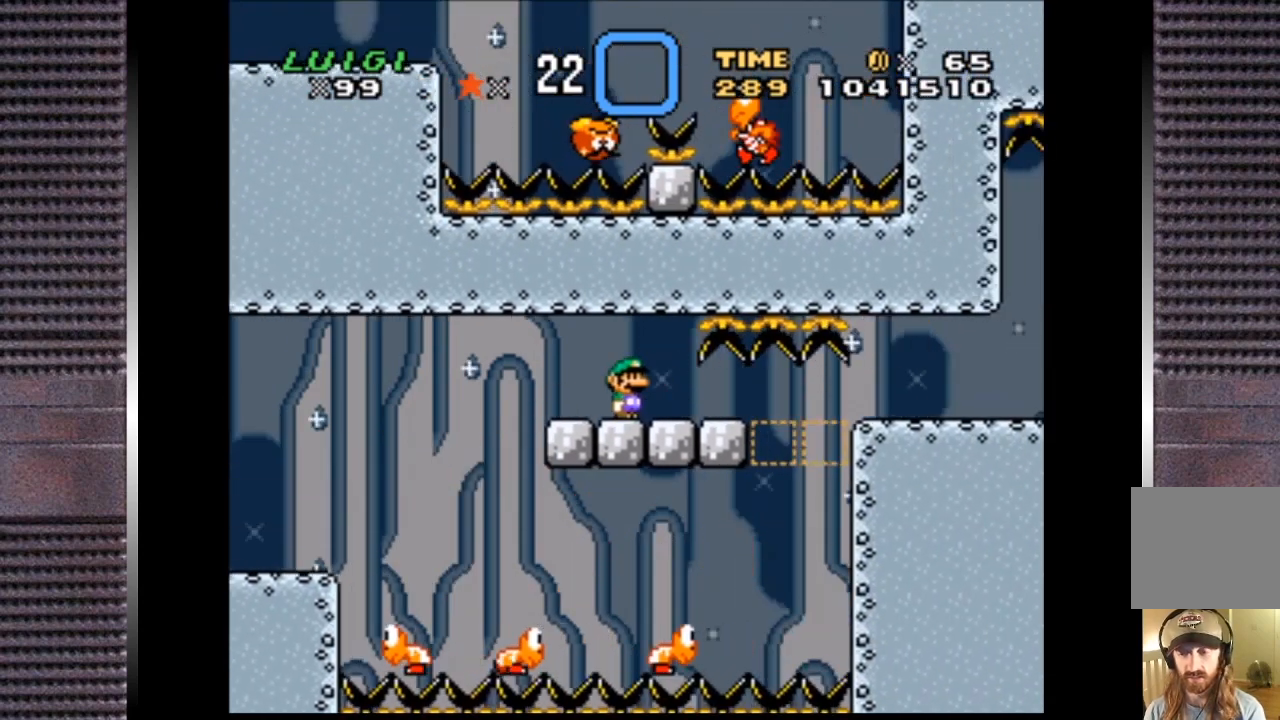
{"buttons": ["SQUARE", "DPAD_RIGHT"], "right_stick": "center", "events": [[400, "DPAD_RIGHT", "down"]]}
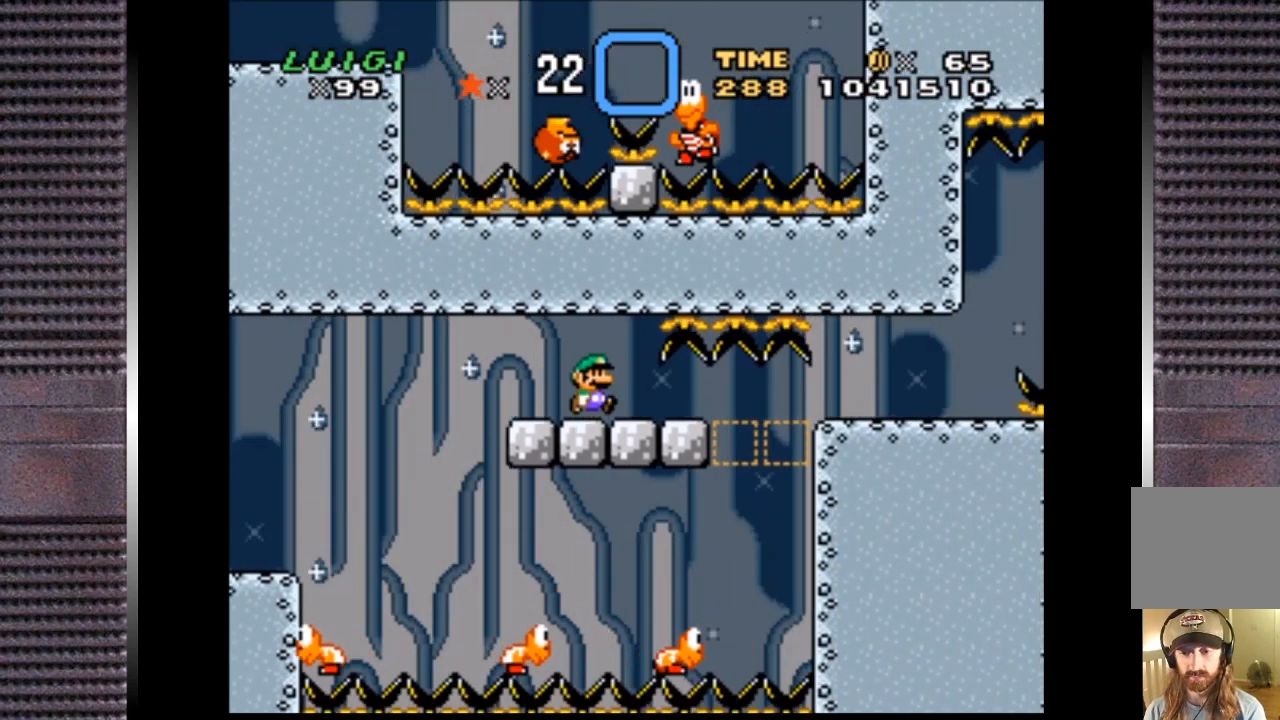
{"buttons": ["SQUARE", "DPAD_LEFT"], "right_stick": "center", "events": [[433, "DPAD_RIGHT", "up"], [500, "DPAD_LEFT", "down"]]}
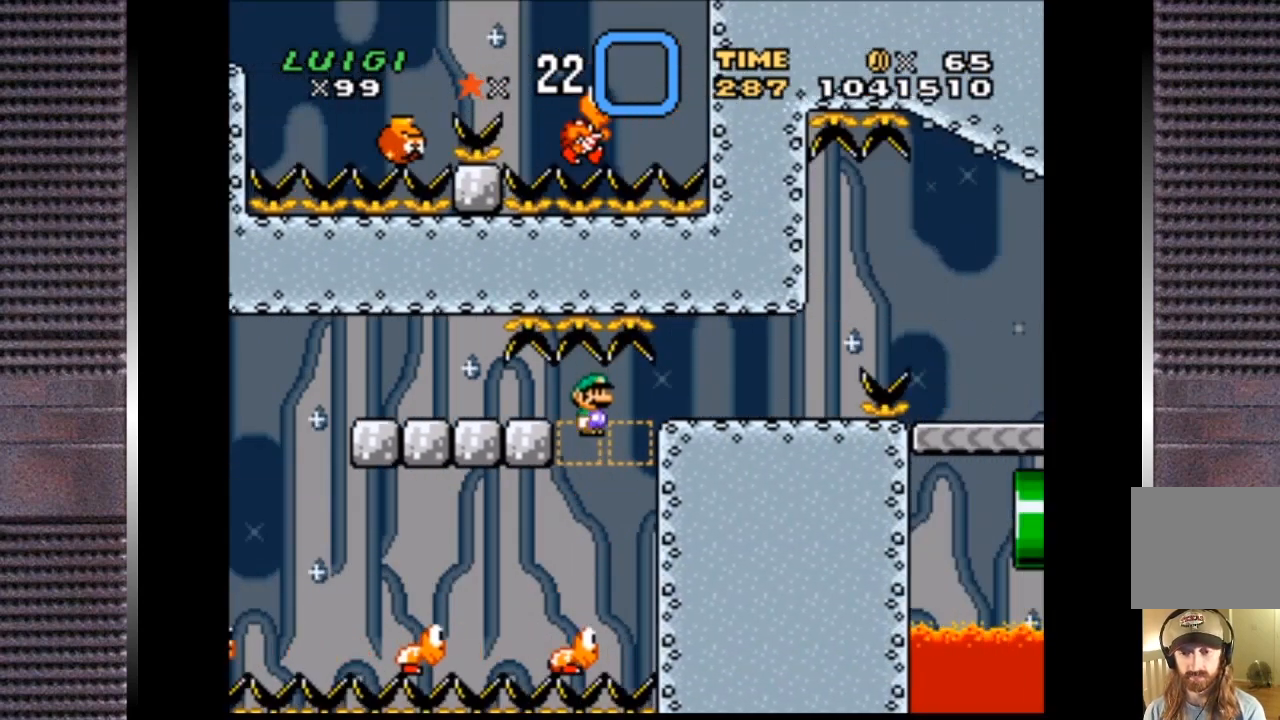
{"buttons": ["CROSS", "SQUARE"], "right_stick": "center", "events": [[100, "DPAD_LEFT", "up"], [200, "CROSS", "down"], [333, "DPAD_LEFT", "down"], [433, "DPAD_LEFT", "up"]]}
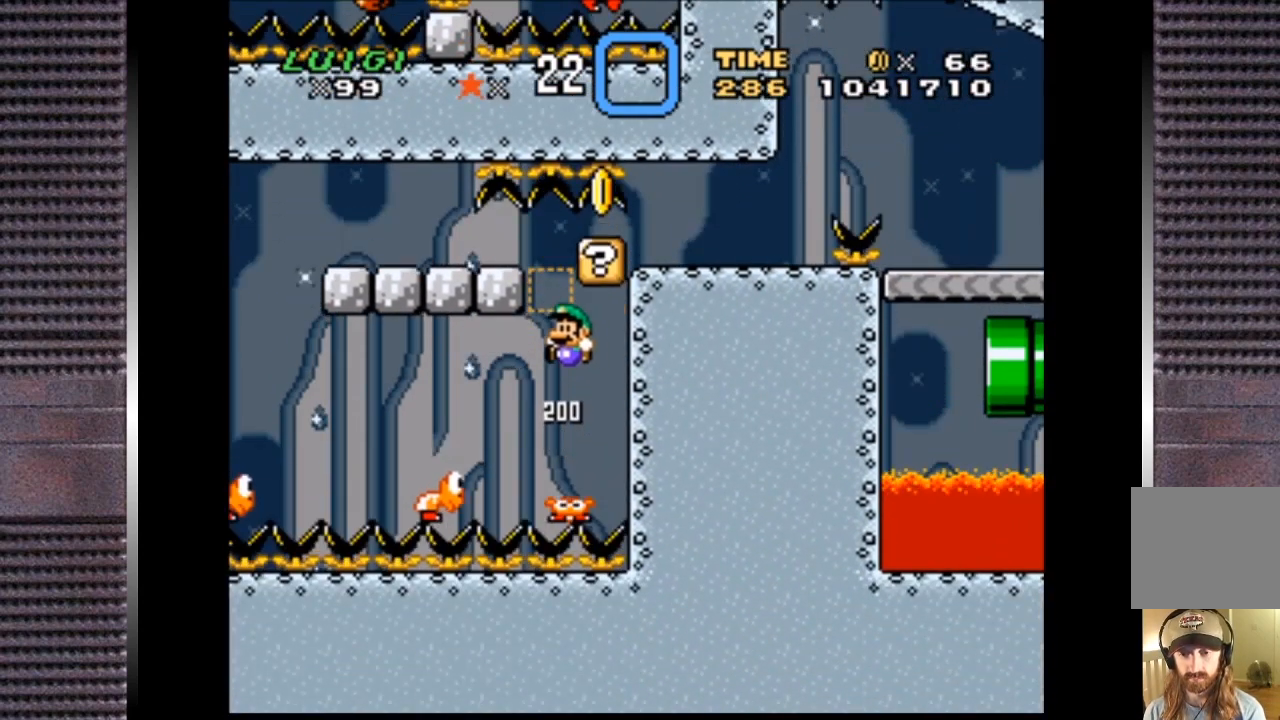
{"buttons": ["CROSS", "SQUARE", "DPAD_LEFT"], "right_stick": "center", "events": [[67, "DPAD_LEFT", "down"]]}
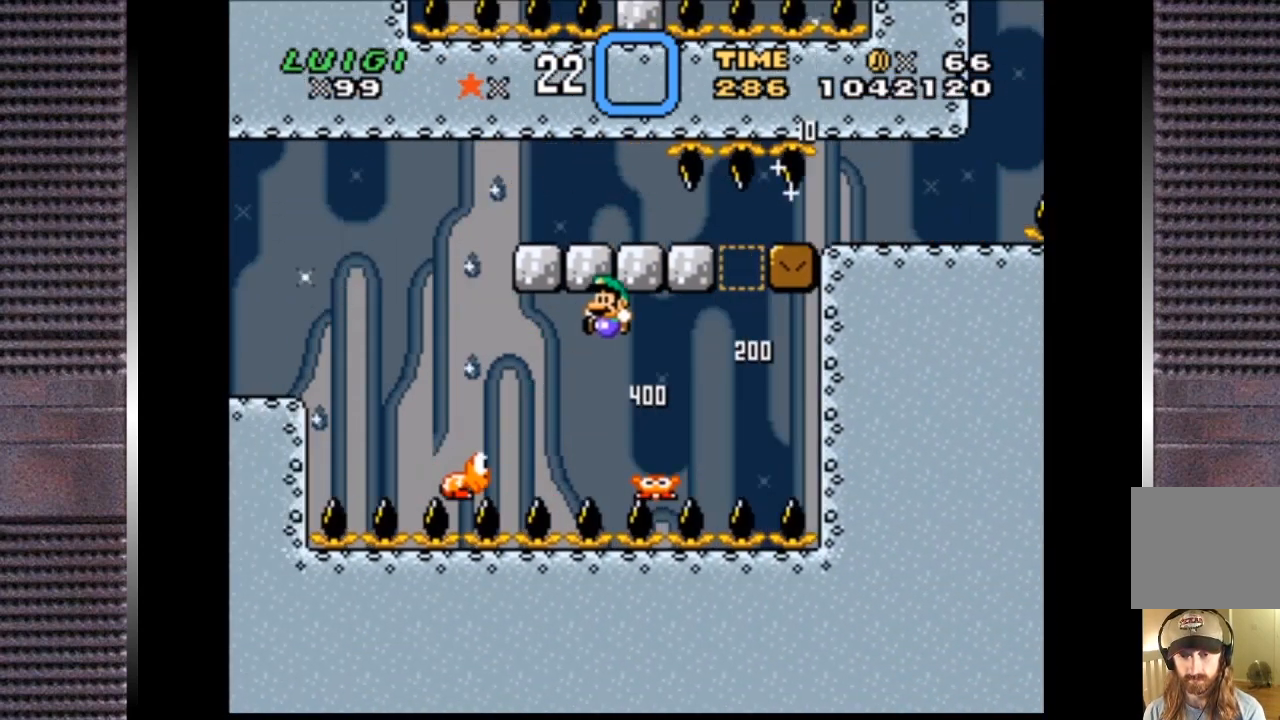
{"buttons": ["CROSS", "SQUARE", "DPAD_RIGHT"], "right_stick": "center", "events": [[200, "DPAD_LEFT", "up"], [267, "DPAD_RIGHT", "down"]]}